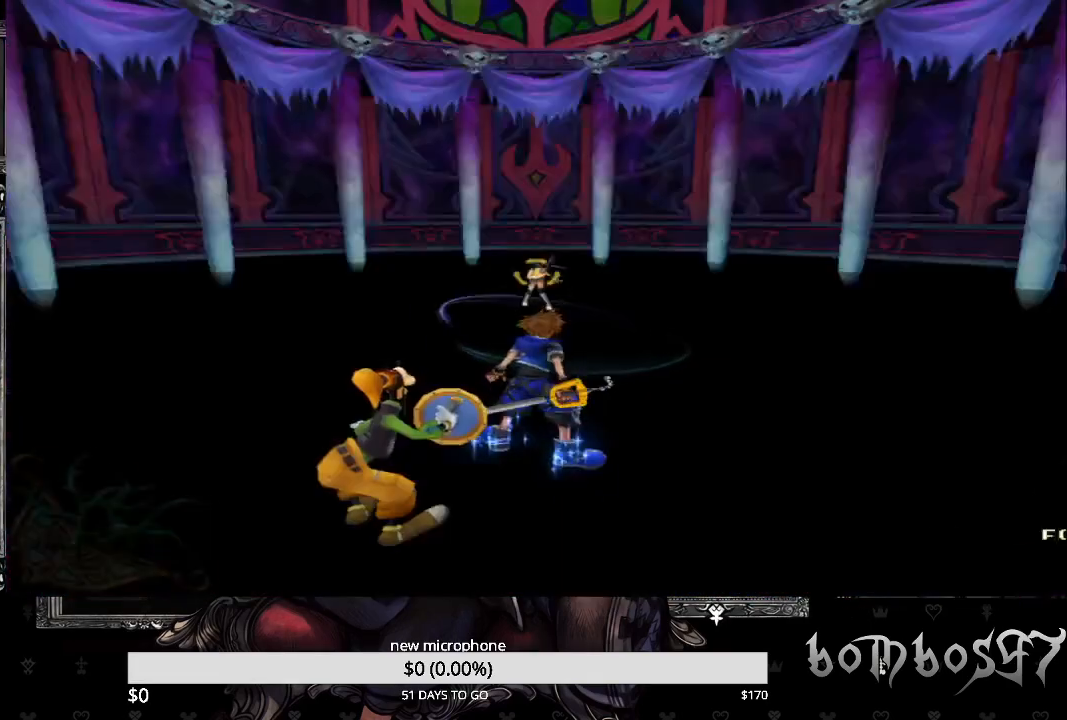
Gameplay with a controller (PlayStation layout); each line is a JSON object with the inputs held at the frame after it. "events" lists button and stick changes between this image and that frame as [ms after this image, input, new state], when the widget could be followed in between.
{"buttons": ["R1"], "left_stick": "center", "right_stick": "center", "events": [[433, "R1", "down"]]}
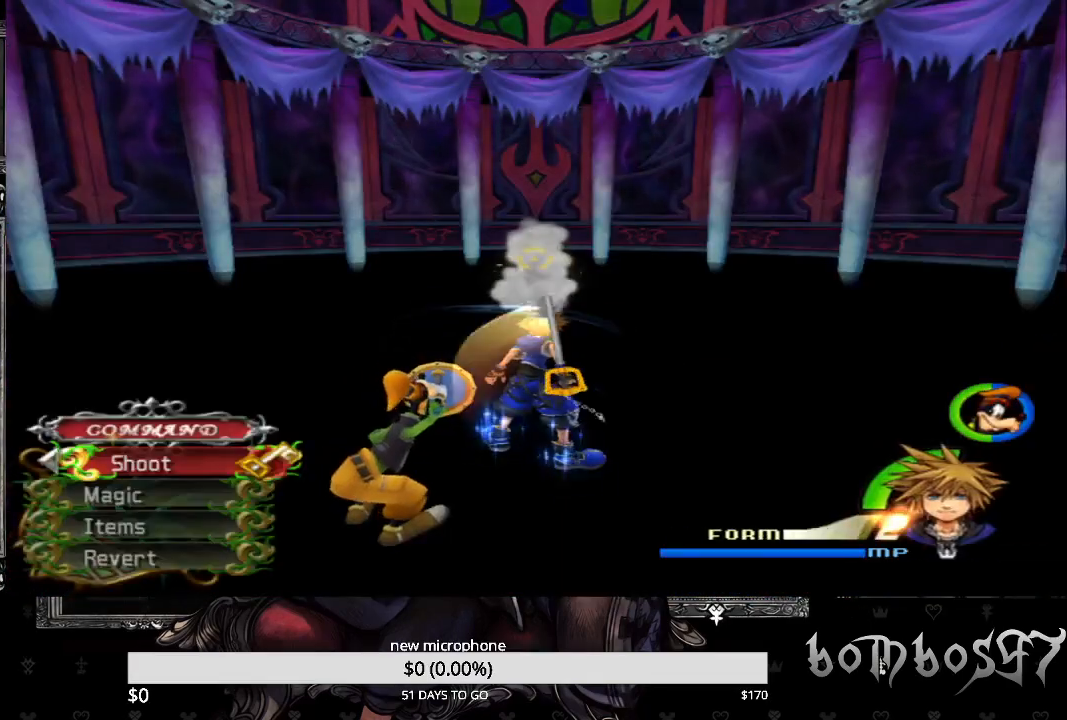
{"buttons": ["CROSS"], "left_stick": "down-right", "right_stick": "center", "events": [[33, "left_stick", "down-right"], [67, "R1", "up"], [167, "CROSS", "down"], [267, "CROSS", "up"], [333, "CROSS", "down"], [433, "CROSS", "up"], [500, "CROSS", "down"]]}
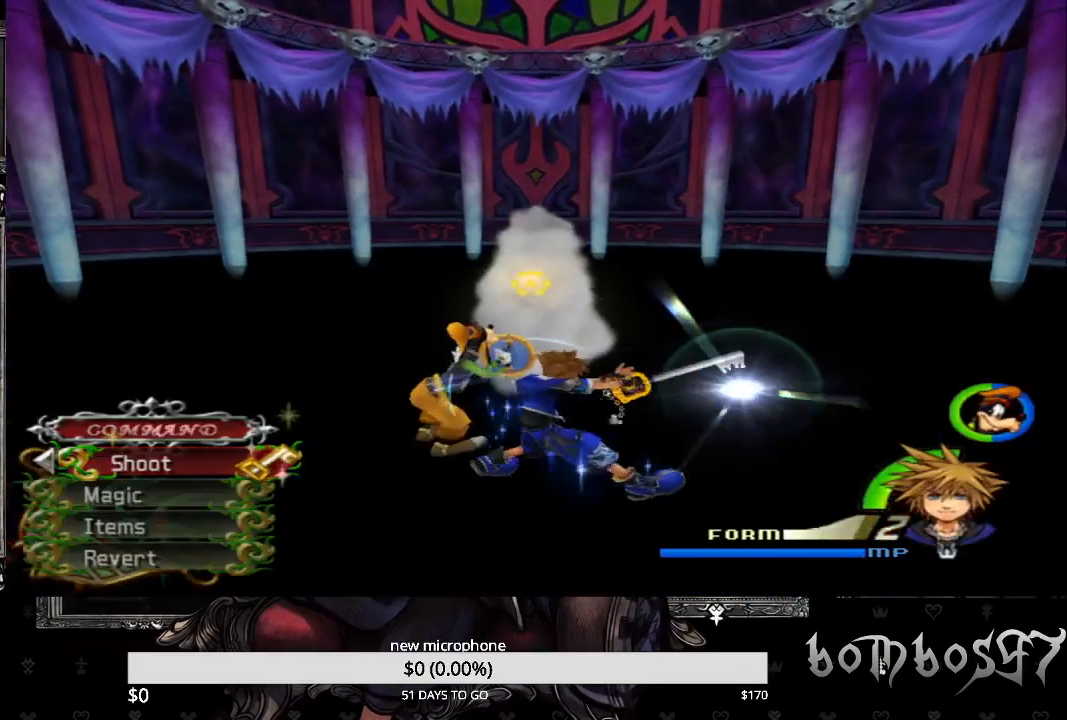
{"buttons": ["CROSS", "R1"], "left_stick": "down-right", "right_stick": "center", "events": [[100, "CROSS", "up"], [167, "CROSS", "down"], [267, "CROSS", "up"], [333, "CROSS", "down"], [433, "CROSS", "up"], [467, "R1", "down"], [500, "CROSS", "down"]]}
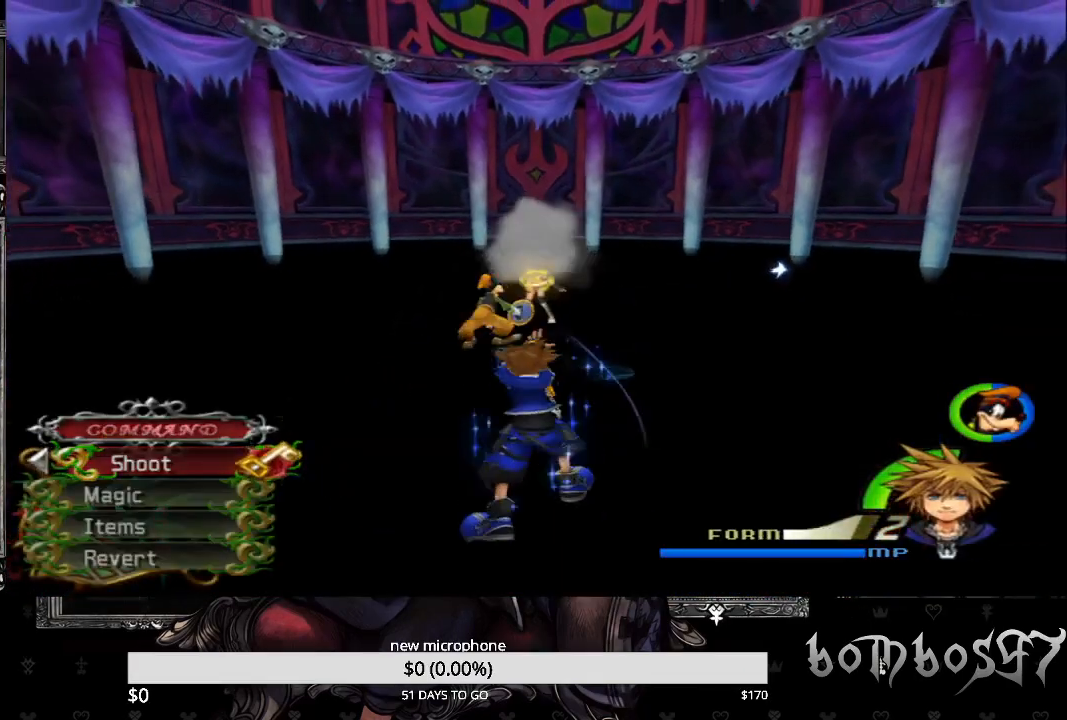
{"buttons": ["CROSS"], "left_stick": "down", "right_stick": "center", "events": [[100, "CROSS", "up"], [100, "R1", "up"], [133, "CROSS", "down"], [267, "CROSS", "up"], [333, "CROSS", "down"], [433, "CROSS", "up"], [467, "left_stick", "down"], [500, "CROSS", "down"]]}
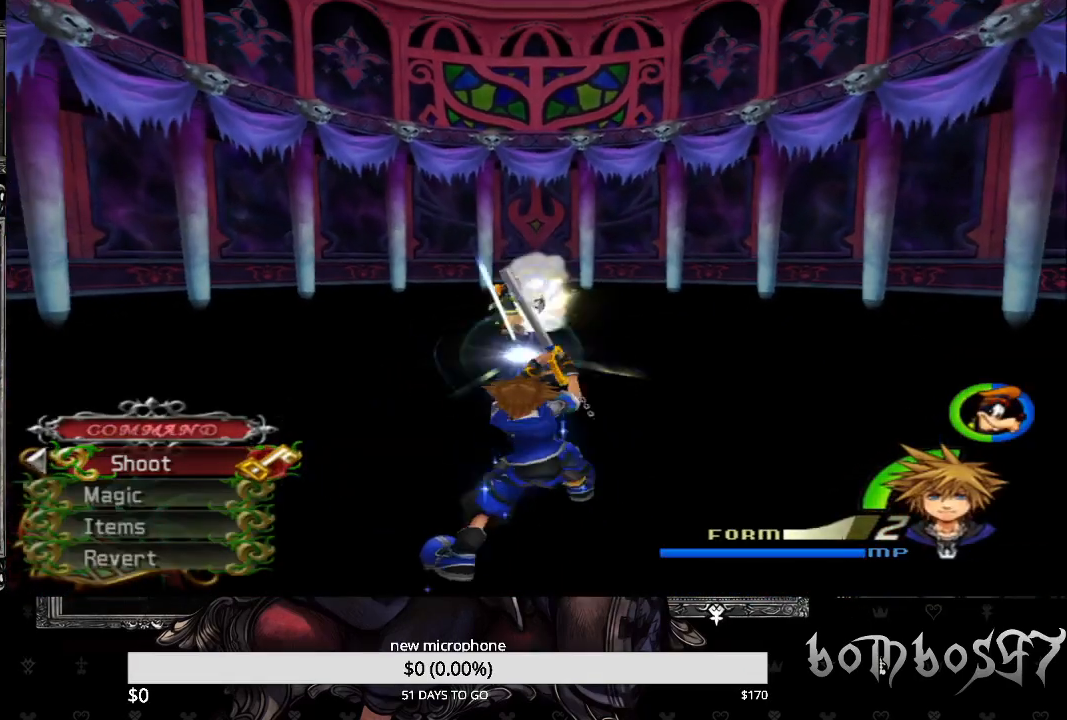
{"buttons": ["CROSS"], "left_stick": "down", "right_stick": "center", "events": [[100, "CROSS", "up"], [167, "CROSS", "down"], [267, "CROSS", "up"], [333, "CROSS", "down"], [433, "CROSS", "up"], [500, "CROSS", "down"]]}
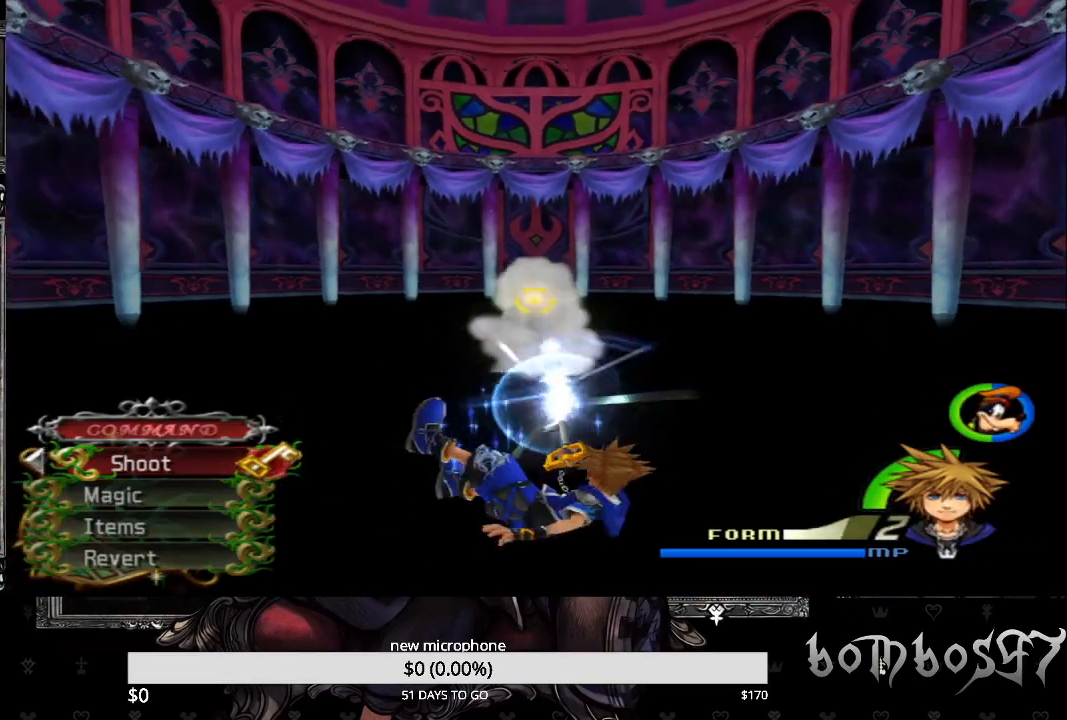
{"buttons": [], "left_stick": "left", "right_stick": "center", "events": [[133, "CROSS", "up"], [167, "CROSS", "down"], [300, "CROSS", "up"], [300, "left_stick", "left"], [367, "CROSS", "down"], [500, "CROSS", "up"]]}
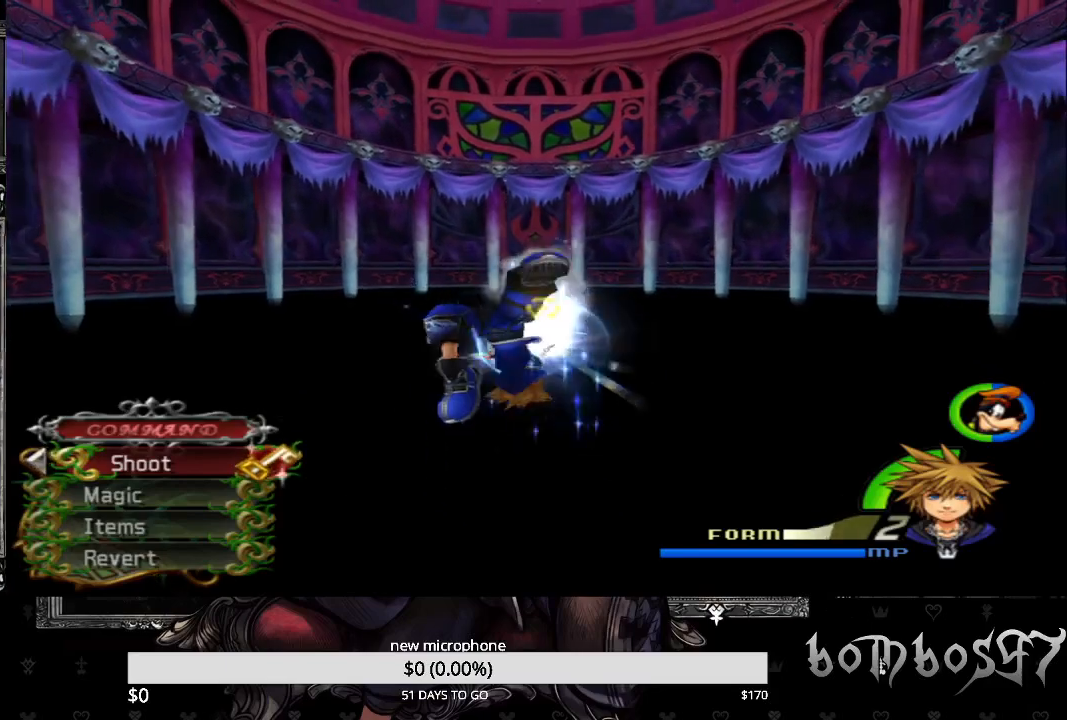
{"buttons": ["CROSS"], "left_stick": "left", "right_stick": "center", "events": [[33, "CROSS", "down"], [167, "CROSS", "up"], [233, "CROSS", "down"], [333, "CROSS", "up"], [400, "CROSS", "down"]]}
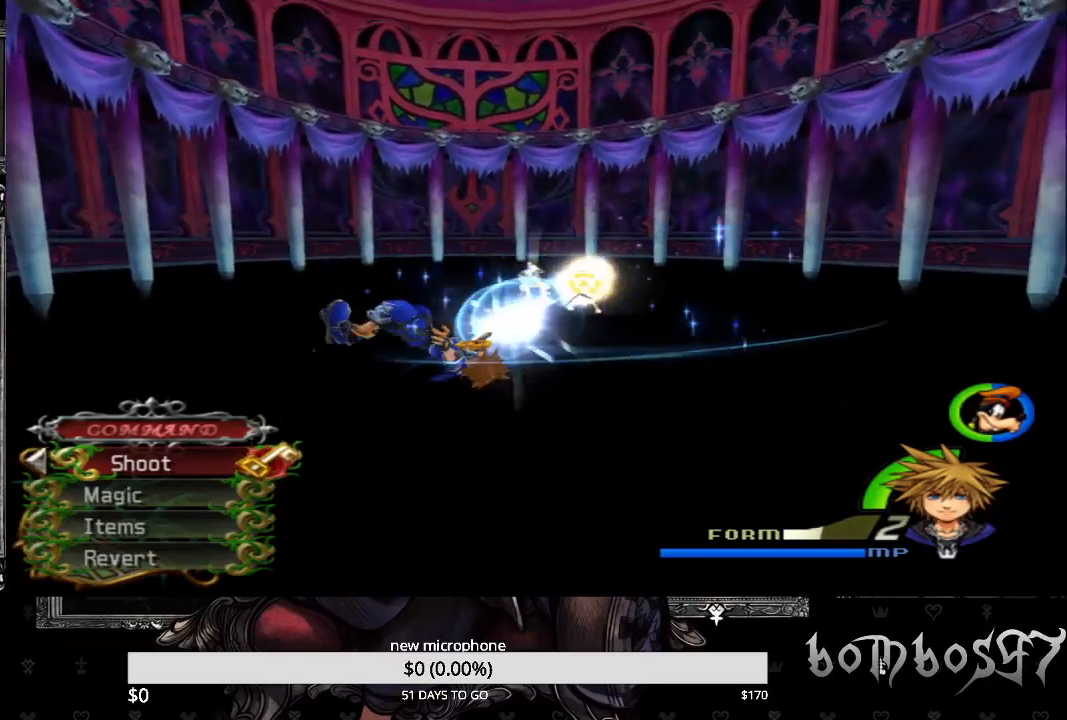
{"buttons": ["CROSS"], "left_stick": "left", "right_stick": "center", "events": [[33, "CROSS", "up"], [67, "CROSS", "down"], [200, "CROSS", "up"], [267, "CROSS", "down"], [400, "CROSS", "up"], [433, "CROSS", "down"]]}
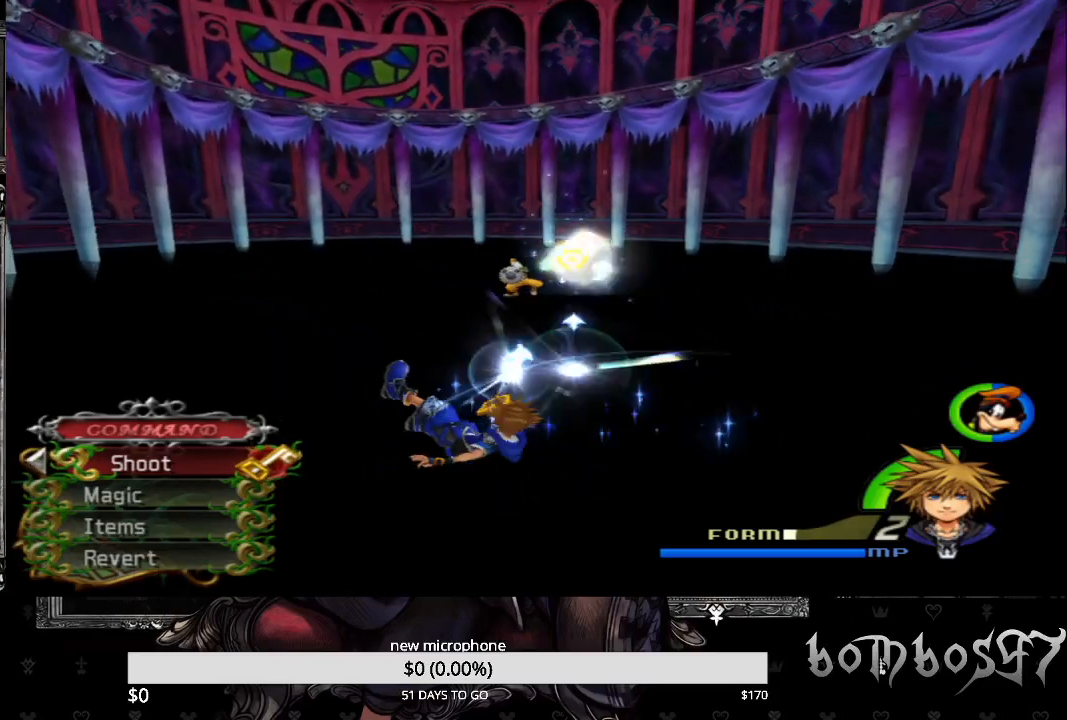
{"buttons": ["CROSS"], "left_stick": "left", "right_stick": "center", "events": [[67, "CROSS", "up"], [133, "CROSS", "down"], [233, "CROSS", "up"], [300, "CROSS", "down"], [433, "CROSS", "up"], [500, "CROSS", "down"]]}
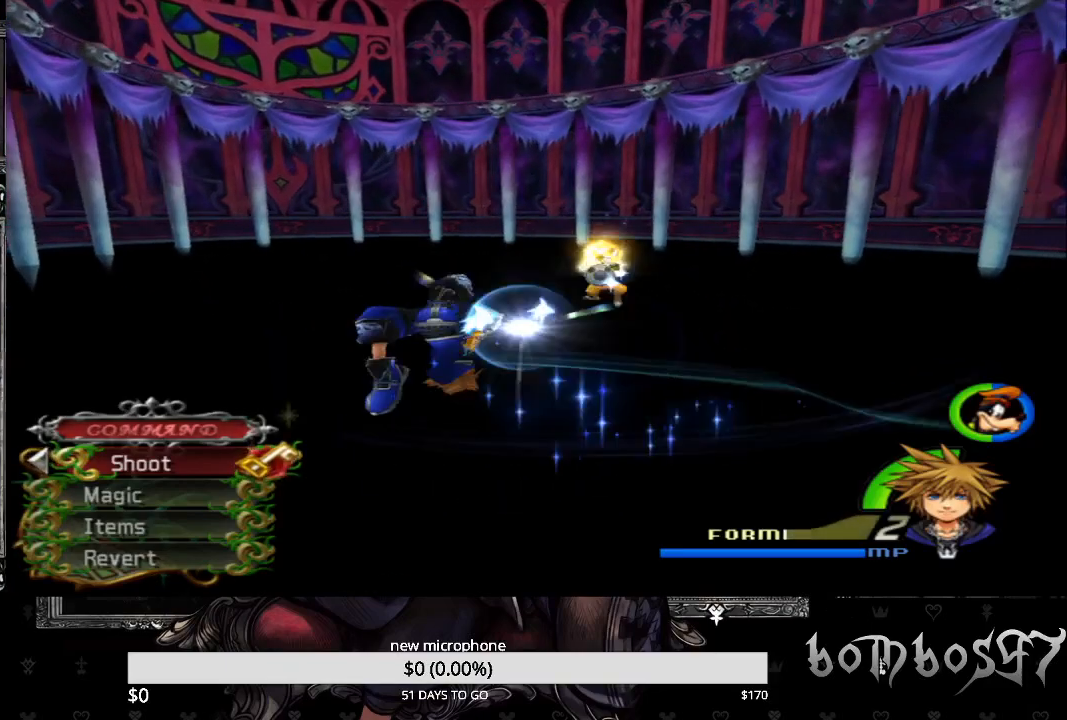
{"buttons": [], "left_stick": "left", "right_stick": "center", "events": [[100, "CROSS", "up"], [167, "CROSS", "down"], [267, "CROSS", "up"], [333, "CROSS", "down"], [467, "CROSS", "up"]]}
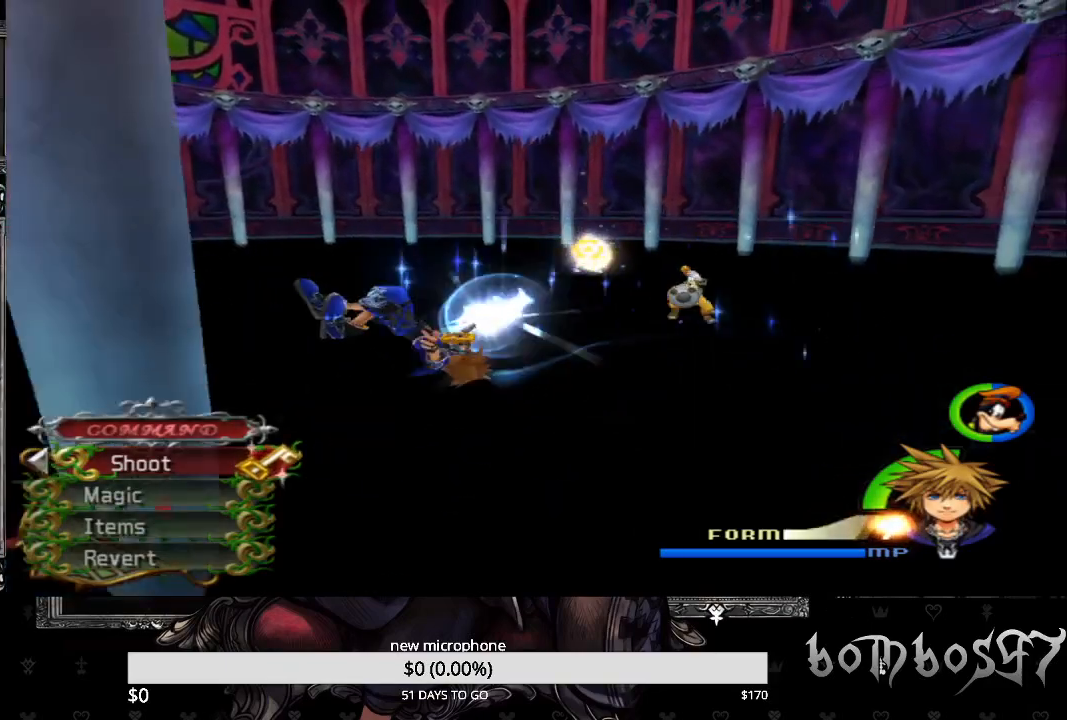
{"buttons": ["CROSS"], "left_stick": "left", "right_stick": "center", "events": [[33, "CROSS", "down"], [133, "CROSS", "up"], [200, "CROSS", "down"], [333, "CROSS", "up"], [400, "CROSS", "down"]]}
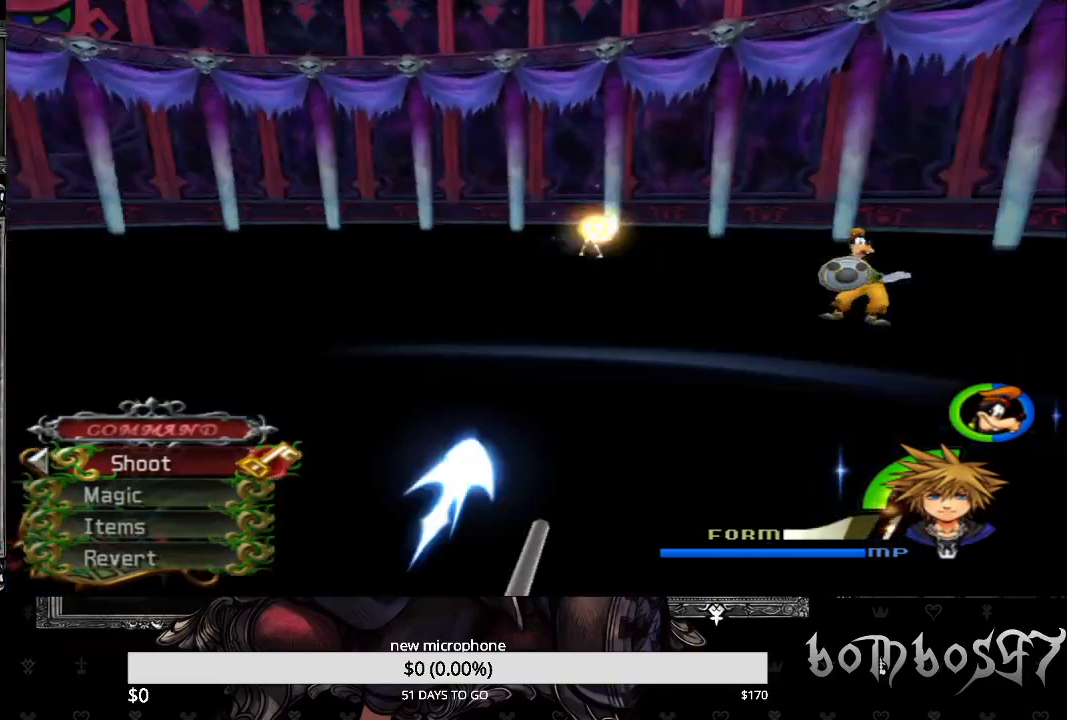
{"buttons": ["CROSS"], "left_stick": "left", "right_stick": "center", "events": [[33, "CROSS", "up"], [100, "CROSS", "down"], [200, "CROSS", "up"], [267, "CROSS", "down"], [400, "CROSS", "up"], [500, "CROSS", "down"]]}
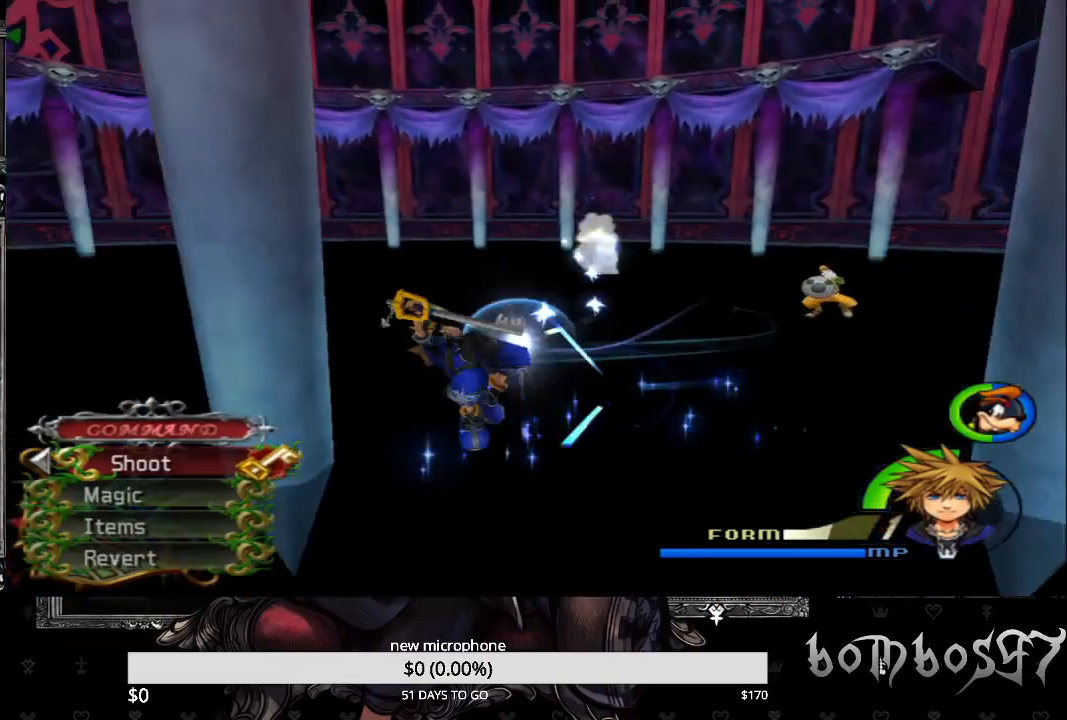
{"buttons": ["CROSS"], "left_stick": "left", "right_stick": "center", "events": [[100, "CROSS", "up"], [167, "CROSS", "down"], [300, "CROSS", "up"], [367, "CROSS", "down"]]}
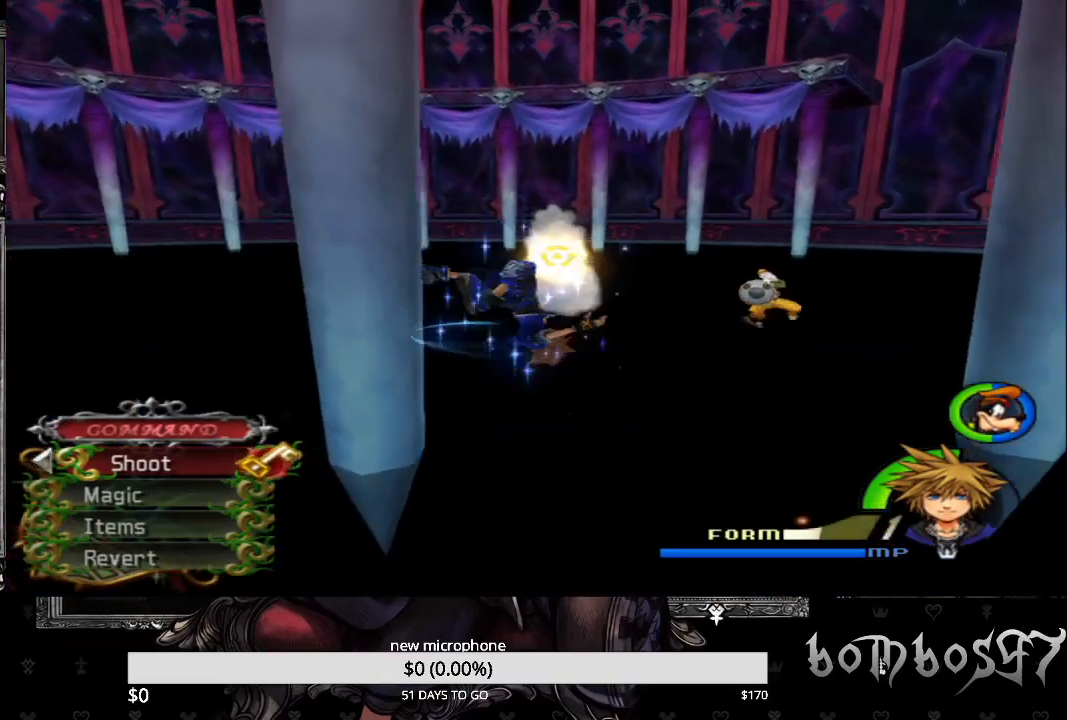
{"buttons": [], "left_stick": "down-right", "right_stick": "center", "events": [[33, "CROSS", "up"], [100, "CROSS", "down"], [167, "R1", "down"], [233, "CROSS", "up"], [300, "R1", "up"], [367, "CROSS", "down"], [500, "CROSS", "up"], [500, "left_stick", "down-right"]]}
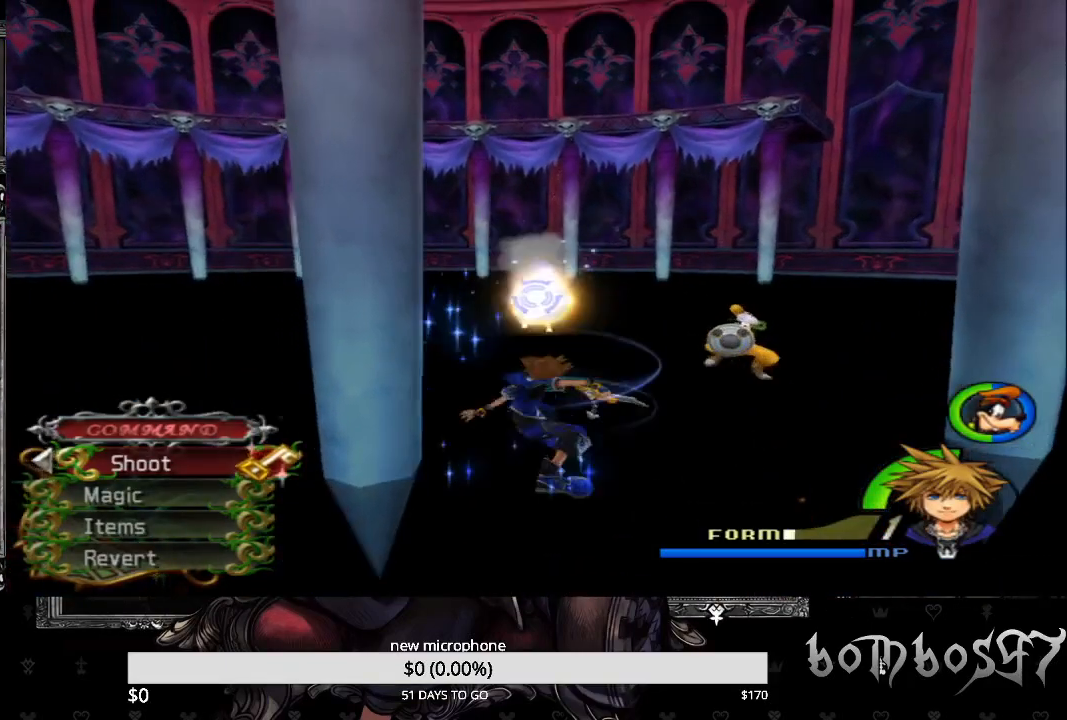
{"buttons": ["CROSS"], "left_stick": "down", "right_stick": "center", "events": [[67, "CROSS", "down"], [200, "CROSS", "up"], [267, "CROSS", "down"], [367, "CROSS", "up"], [400, "left_stick", "down"], [433, "CROSS", "down"]]}
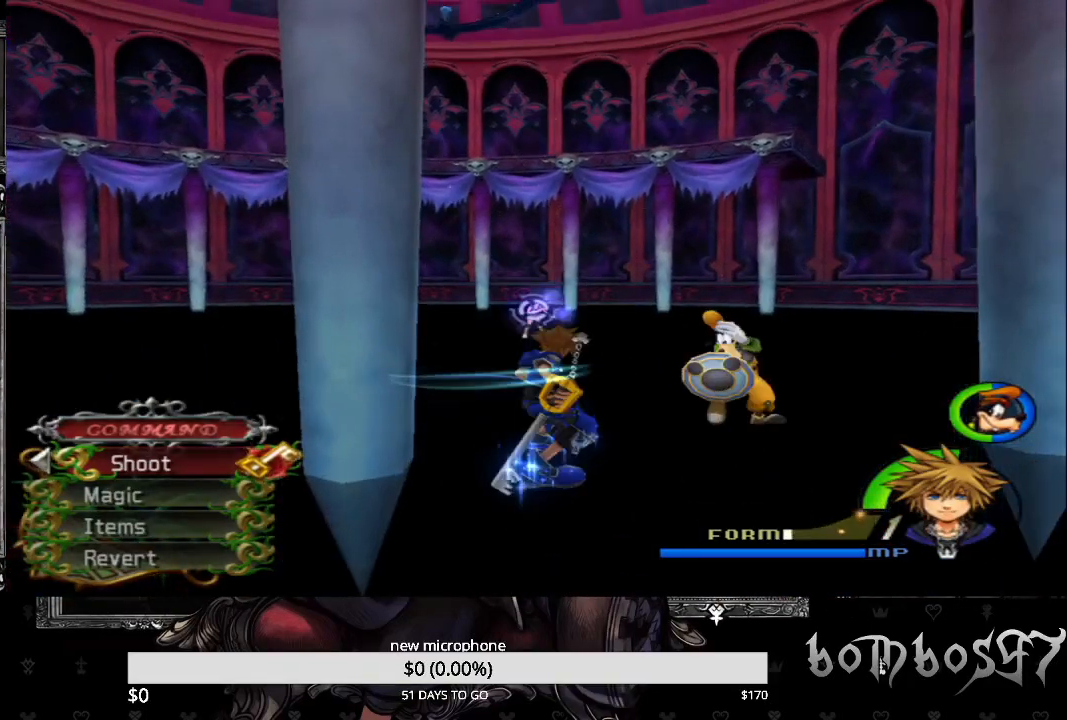
{"buttons": ["CROSS"], "left_stick": "down", "right_stick": "center", "events": [[67, "CROSS", "up"], [133, "CROSS", "down"], [267, "CROSS", "up"], [300, "CROSS", "down"], [433, "CROSS", "up"], [500, "CROSS", "down"]]}
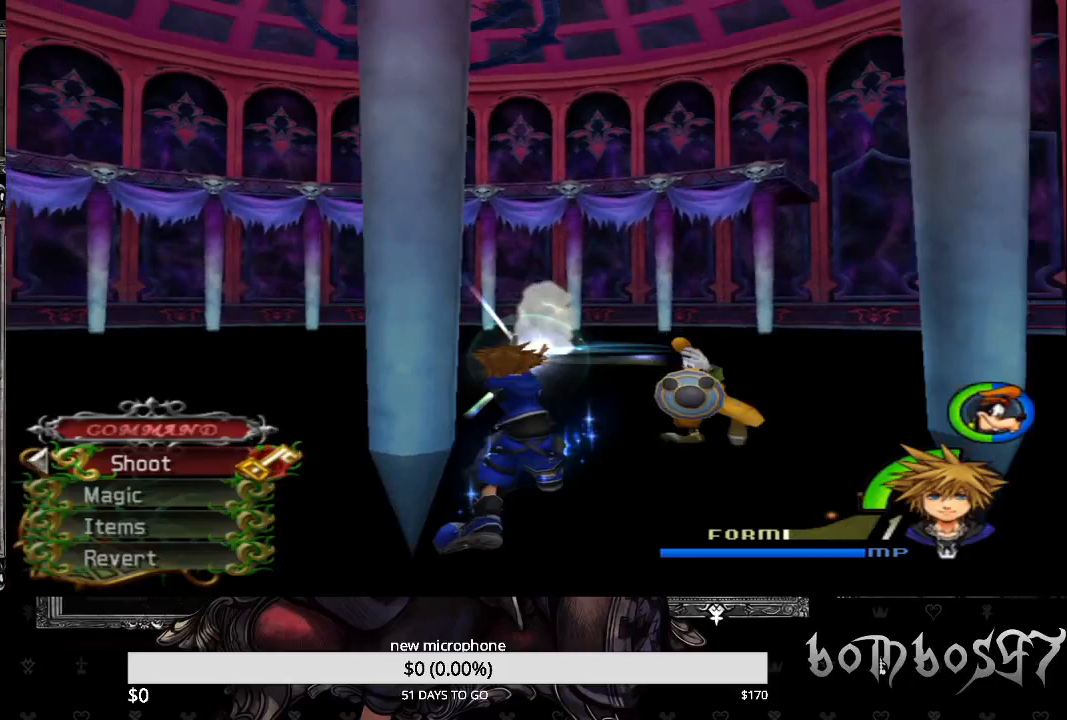
{"buttons": [], "left_stick": "left", "right_stick": "center", "events": [[133, "CROSS", "up"], [133, "left_stick", "down-left"], [200, "CROSS", "down"], [333, "CROSS", "up"], [400, "CROSS", "down"], [467, "left_stick", "left"], [500, "CROSS", "up"]]}
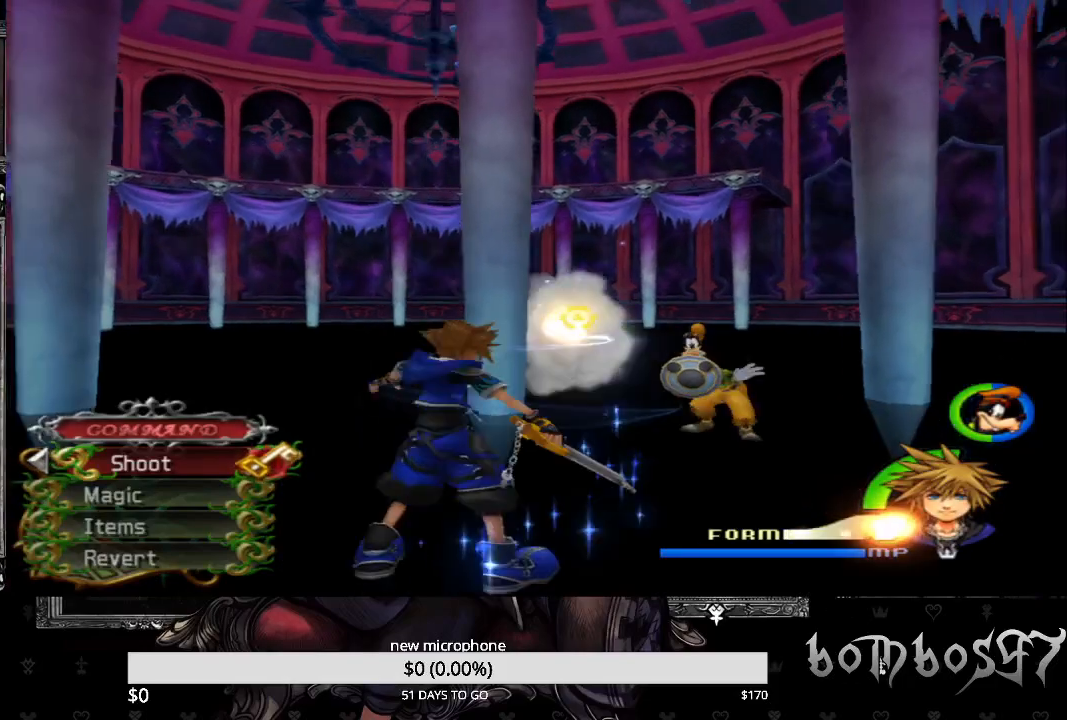
{"buttons": ["CROSS"], "left_stick": "left", "right_stick": "center", "events": [[67, "CROSS", "down"], [200, "CROSS", "up"], [267, "CROSS", "down"], [400, "CROSS", "up"], [433, "CROSS", "down"]]}
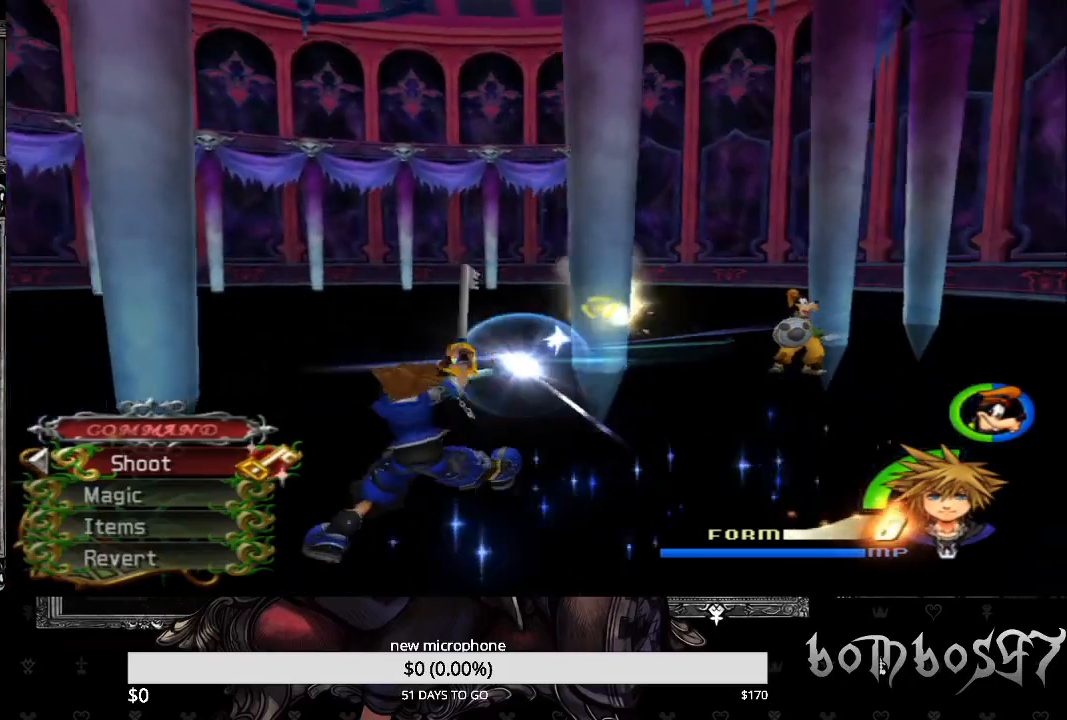
{"buttons": ["CROSS"], "left_stick": "left", "right_stick": "center", "events": [[33, "CROSS", "up"], [100, "CROSS", "down"], [233, "CROSS", "up"], [300, "CROSS", "down"], [433, "CROSS", "up"], [500, "CROSS", "down"]]}
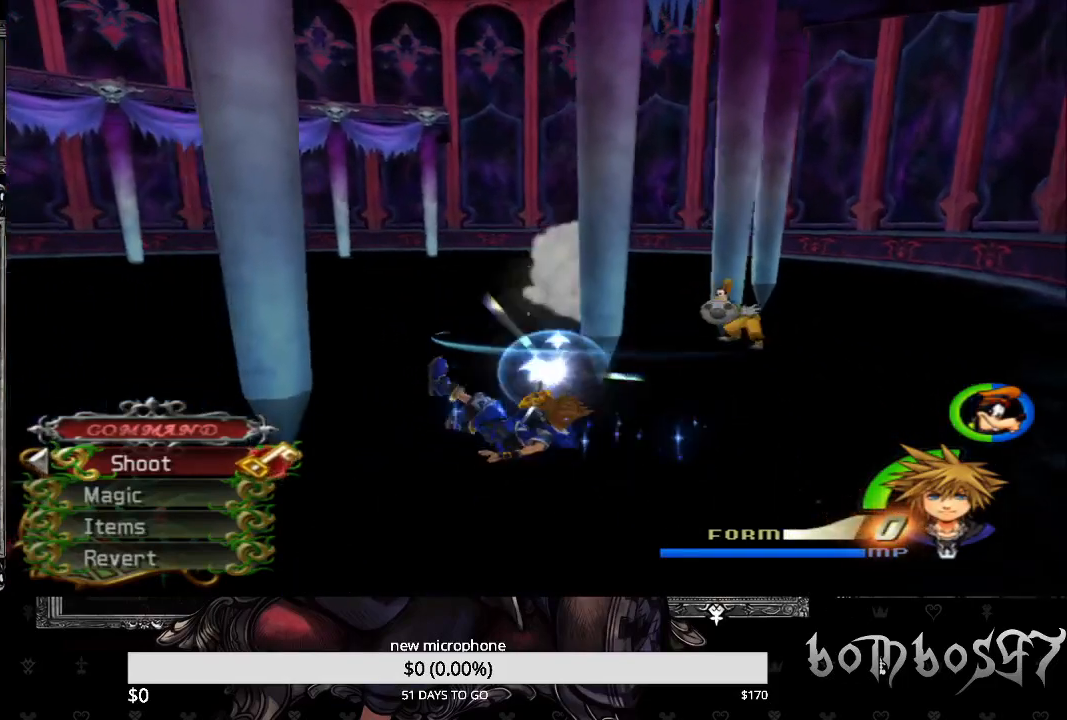
{"buttons": [], "left_stick": "up-left", "right_stick": "center", "events": [[100, "CROSS", "up"], [167, "CROSS", "down"], [267, "left_stick", "up-left"], [300, "CROSS", "up"], [367, "CROSS", "down"], [500, "CROSS", "up"]]}
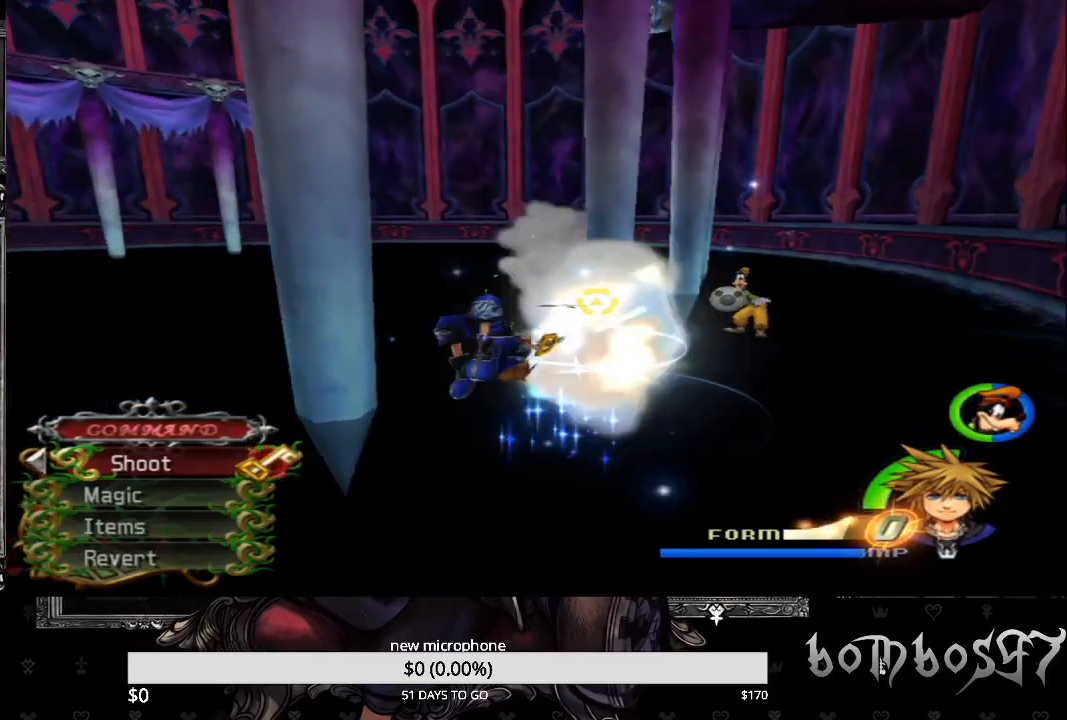
{"buttons": ["CROSS"], "left_stick": "up-left", "right_stick": "center", "events": [[33, "CROSS", "down"], [167, "CROSS", "up"], [233, "CROSS", "down"], [367, "CROSS", "up"], [433, "CROSS", "down"]]}
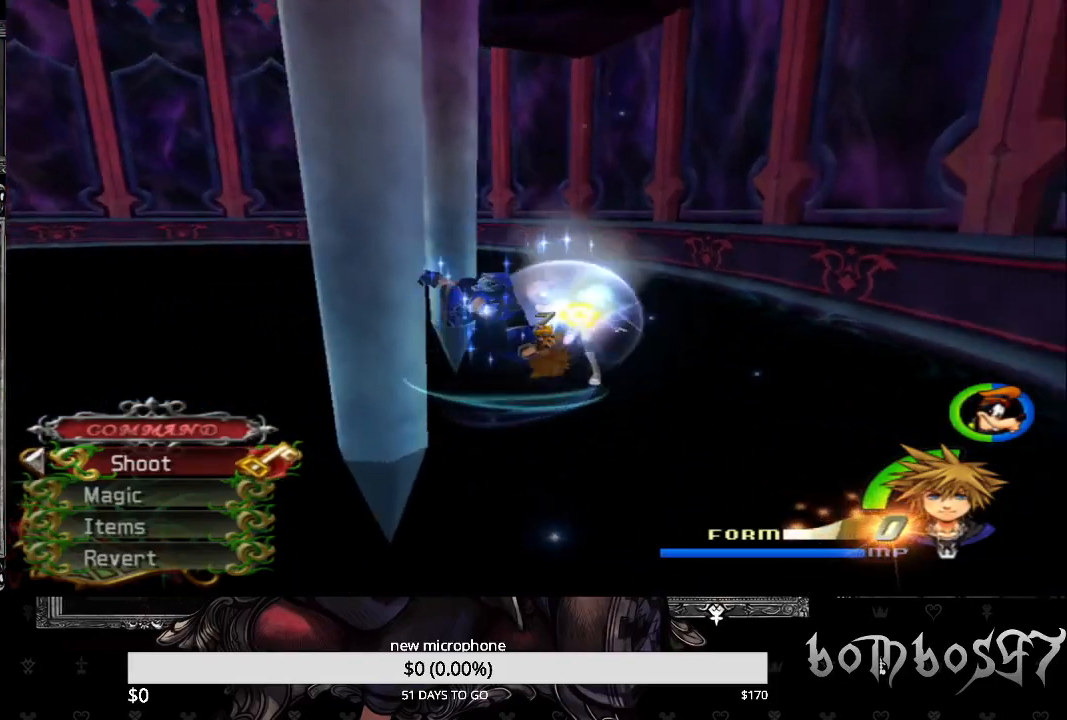
{"buttons": ["CROSS"], "left_stick": "down", "right_stick": "center", "events": [[67, "CROSS", "up"], [100, "CROSS", "down"], [233, "CROSS", "up"], [300, "CROSS", "down"], [367, "left_stick", "down"], [400, "CROSS", "up"], [467, "CROSS", "down"]]}
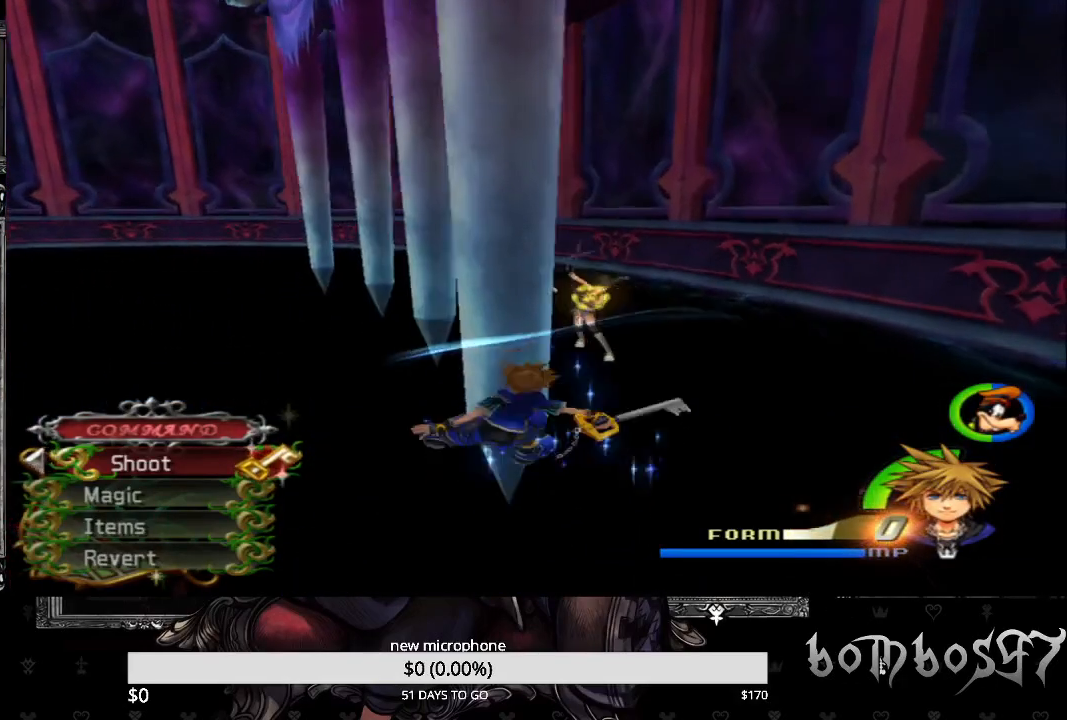
{"buttons": [], "left_stick": "down-left", "right_stick": "center", "events": [[100, "CROSS", "up"], [167, "CROSS", "down"], [267, "CROSS", "up"], [333, "CROSS", "down"], [467, "CROSS", "up"], [500, "left_stick", "down-left"]]}